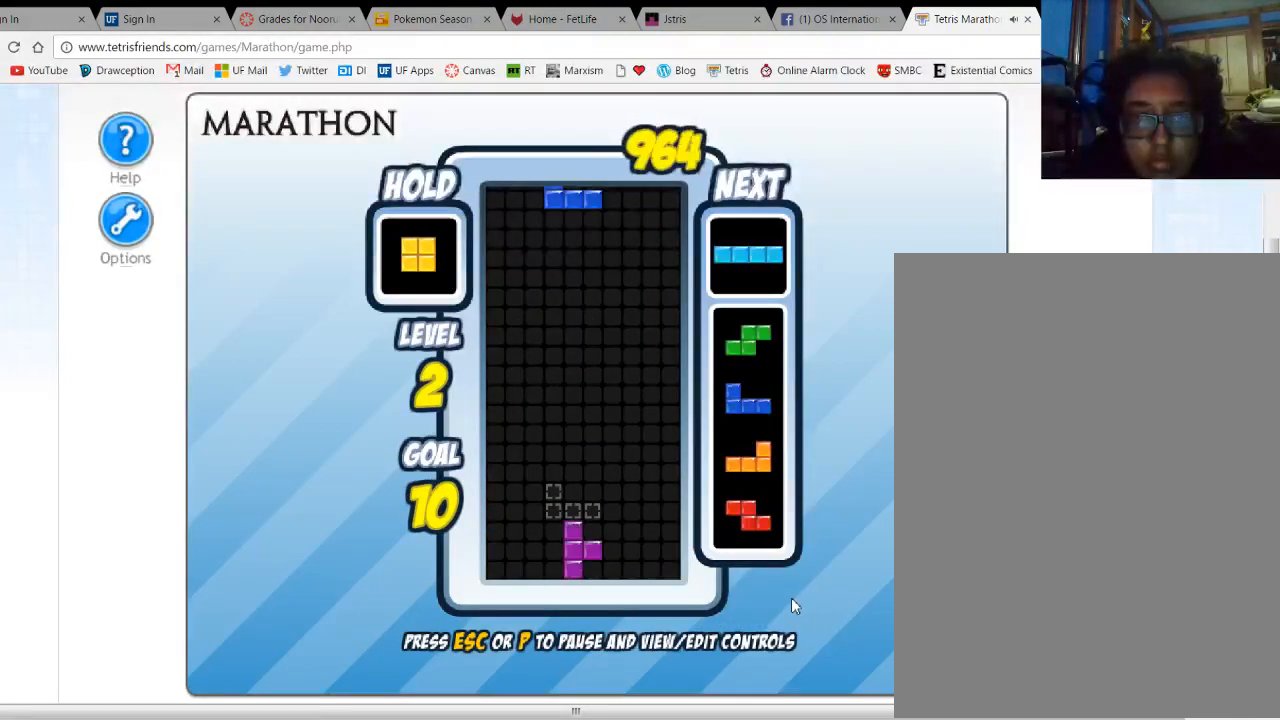
Gameplay with keyboard; each line is a JSON object with the keys held at the frame after it. "events" lists presses ("down") and releases ("up") of "1", "2", "3", "4", "5", "a", "alt", "c", "ctrl", "d", "down", "e", "f", "left", "q", "r", "right", "s", "shift", "space", "tab", "up", "v", "w", "x" and "z" between this image and that frame as [ms after this image, input, new state], when the widget could be followed in between. No other keys are recorded. Mouse input is not recorded.
{"keys": [], "events": [[100, "space", "up"], [133, "left", "down"], [167, "left", "up"], [267, "left", "down"], [400, "left", "up"]]}
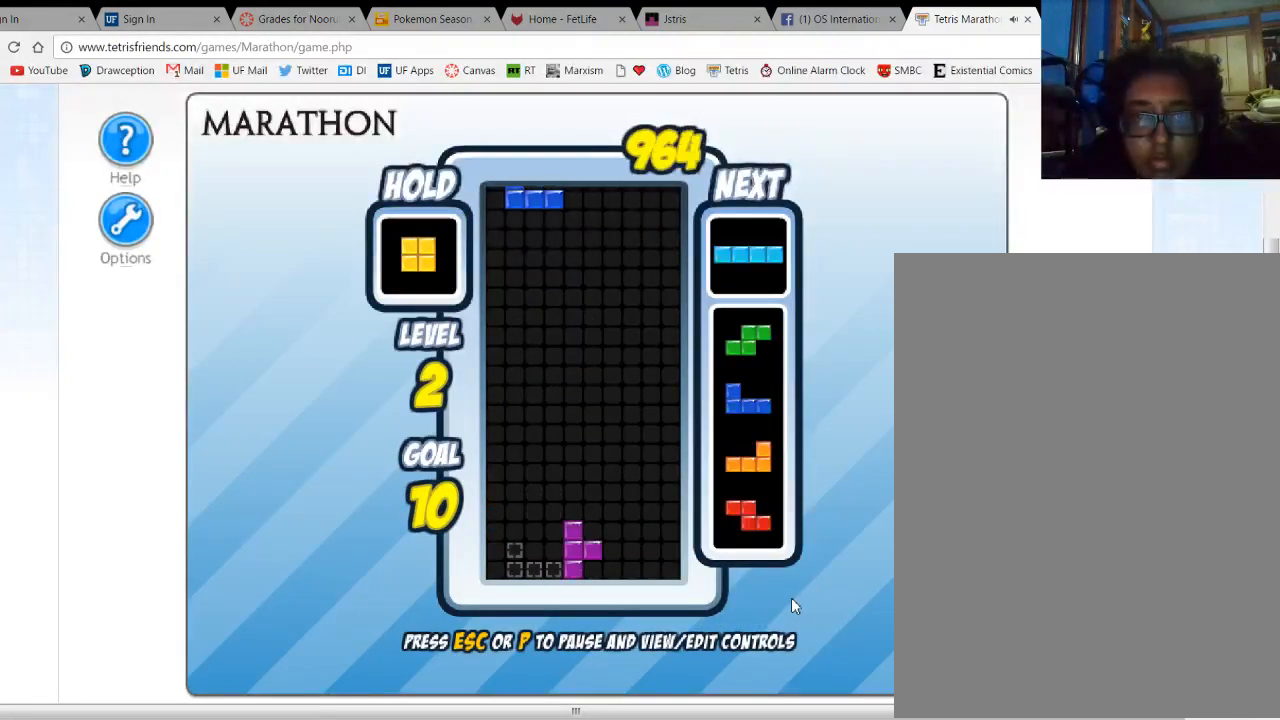
{"keys": [], "events": [[33, "space", "down"], [133, "space", "up"], [167, "up", "down"], [200, "left", "down"], [267, "up", "up"], [500, "left", "up"]]}
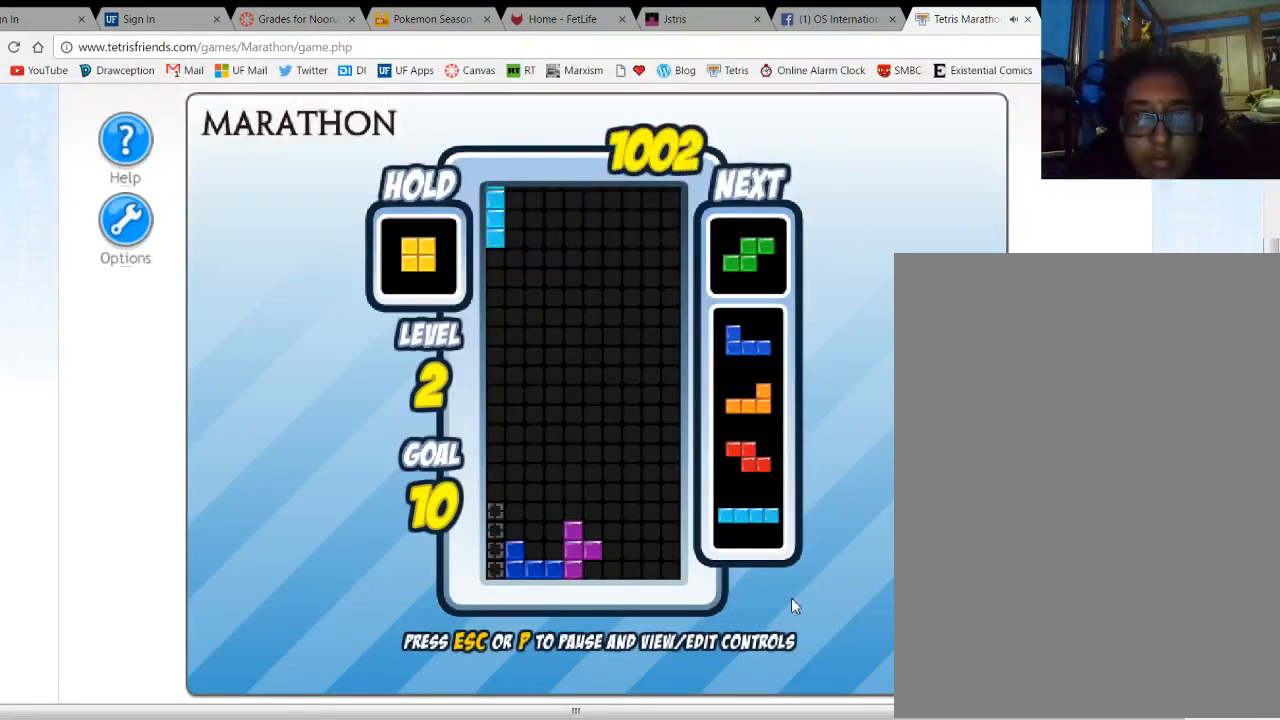
{"keys": [], "events": [[100, "space", "down"], [200, "space", "up"], [233, "right", "down"], [267, "right", "up"], [400, "right", "down"], [467, "right", "up"]]}
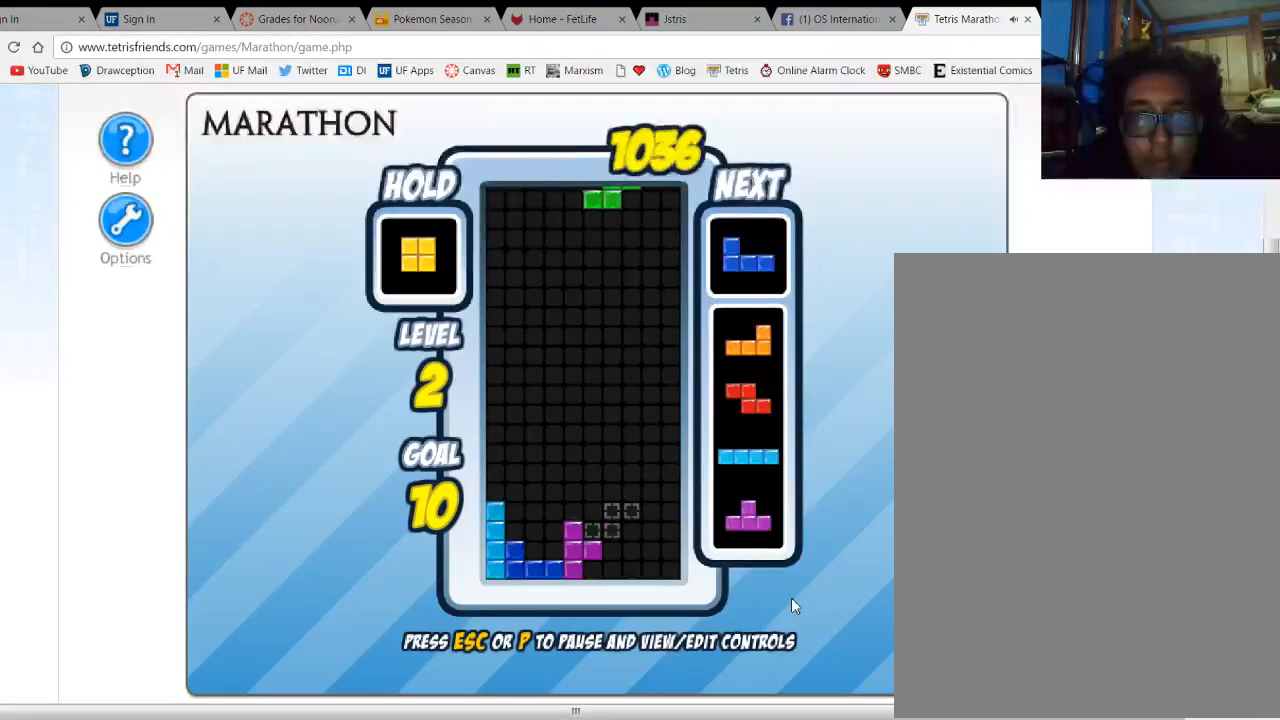
{"keys": ["down"], "events": [[67, "right", "down"], [133, "right", "up"], [267, "down", "down"]]}
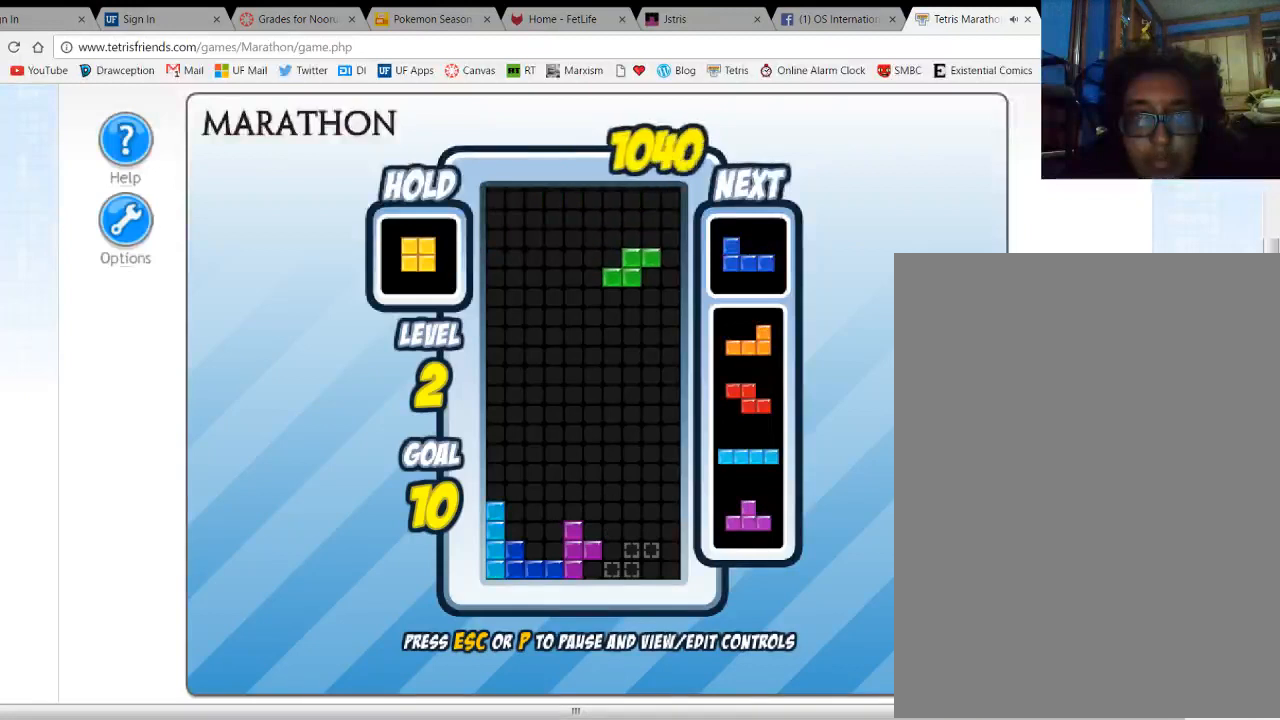
{"keys": ["down"], "events": []}
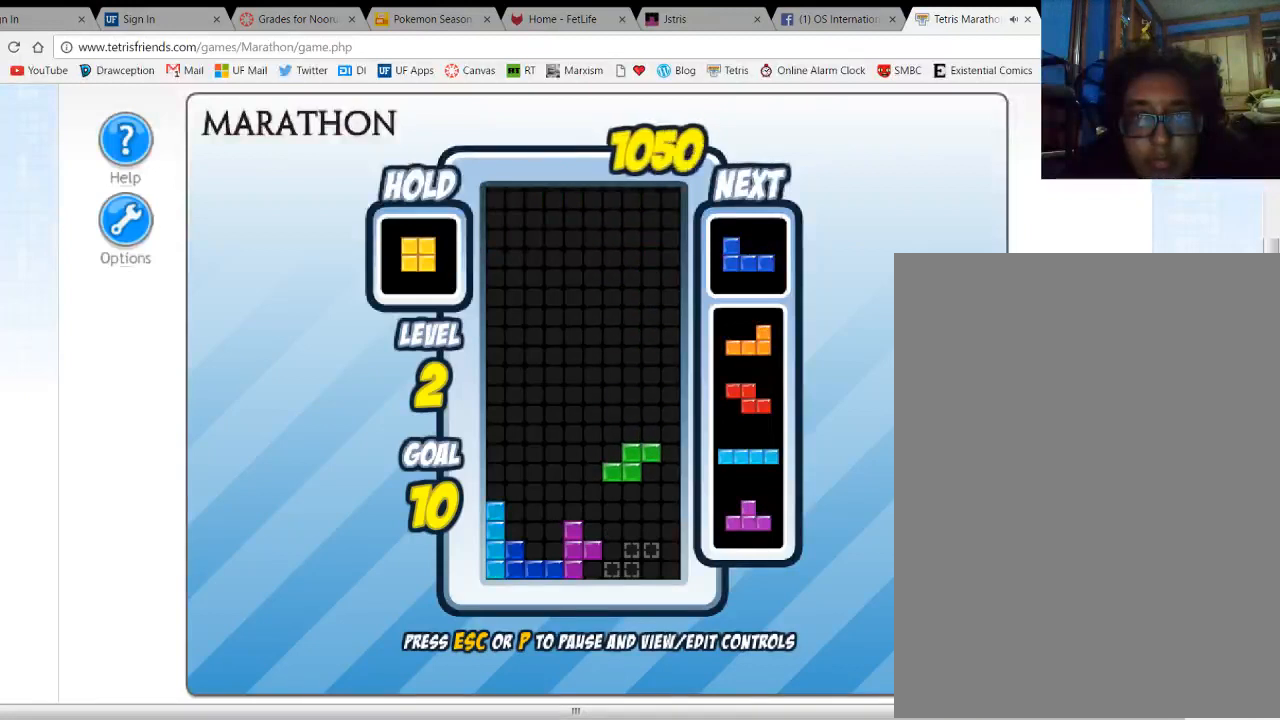
{"keys": ["left"], "events": [[333, "down", "up"], [333, "left", "down"]]}
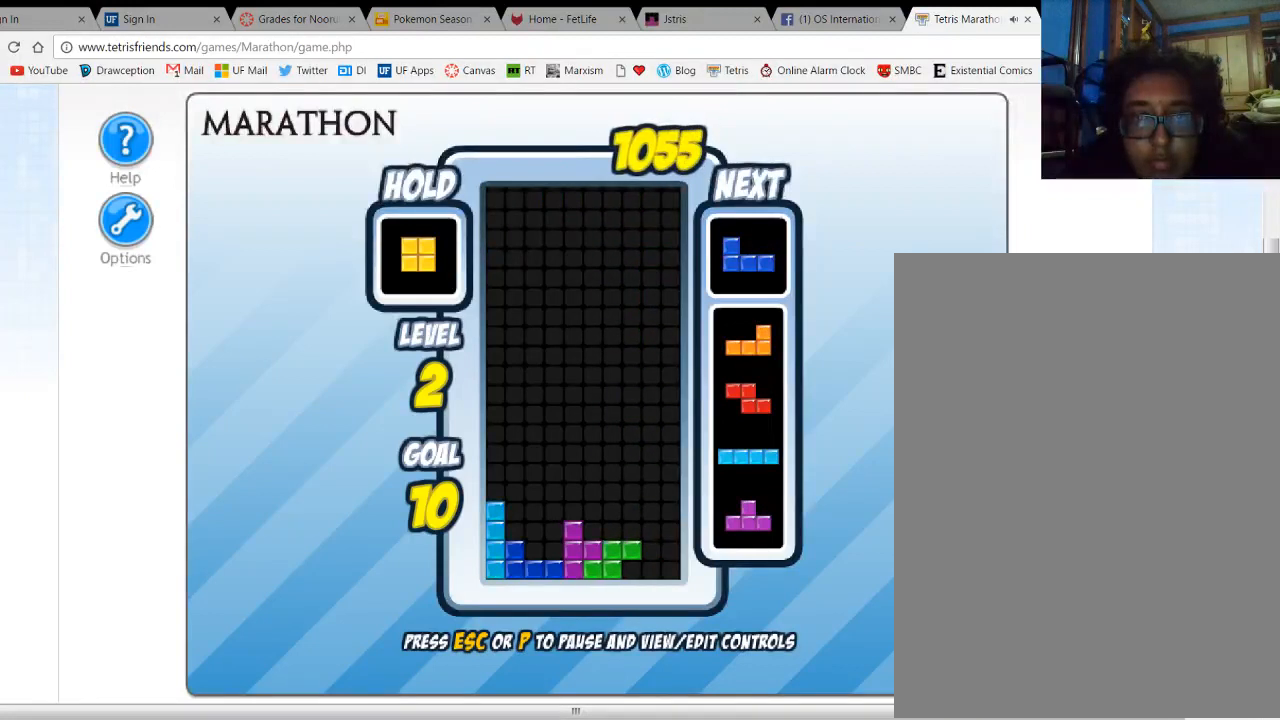
{"keys": [], "events": [[100, "left", "up"]]}
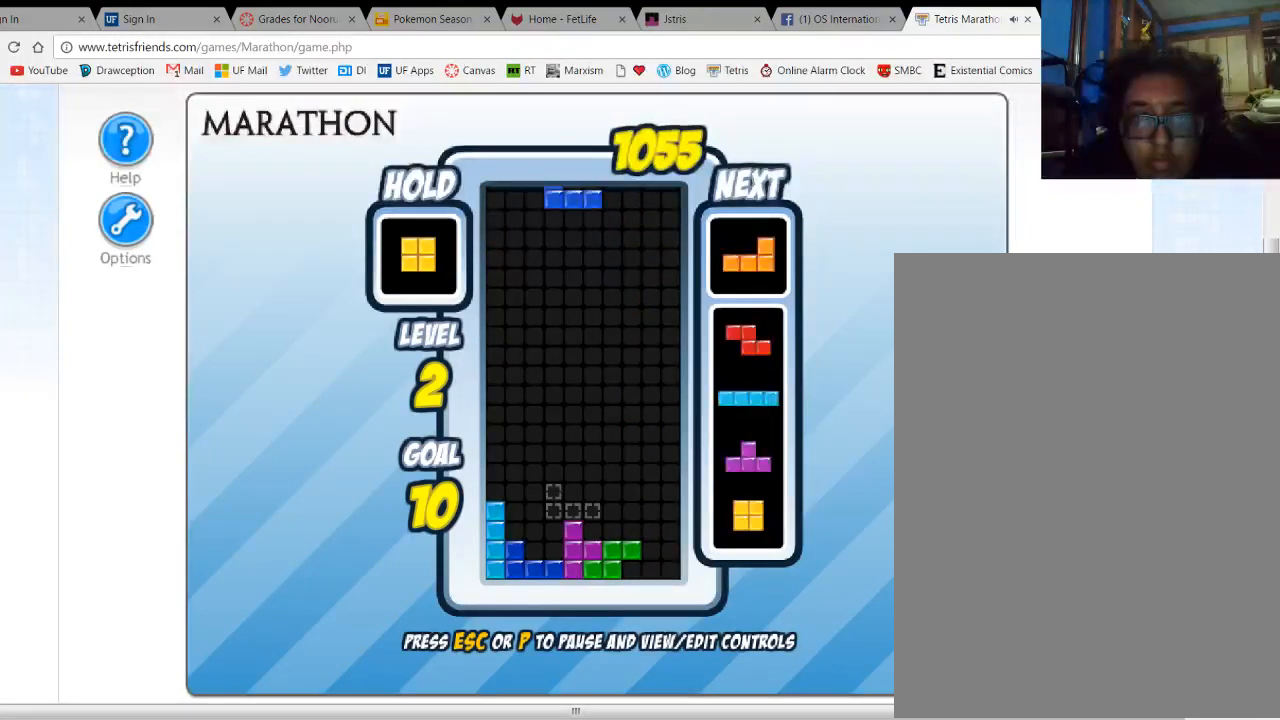
{"keys": [], "events": [[33, "c", "down"], [167, "c", "up"], [167, "left", "down"], [233, "left", "up"], [367, "left", "down"], [467, "left", "up"]]}
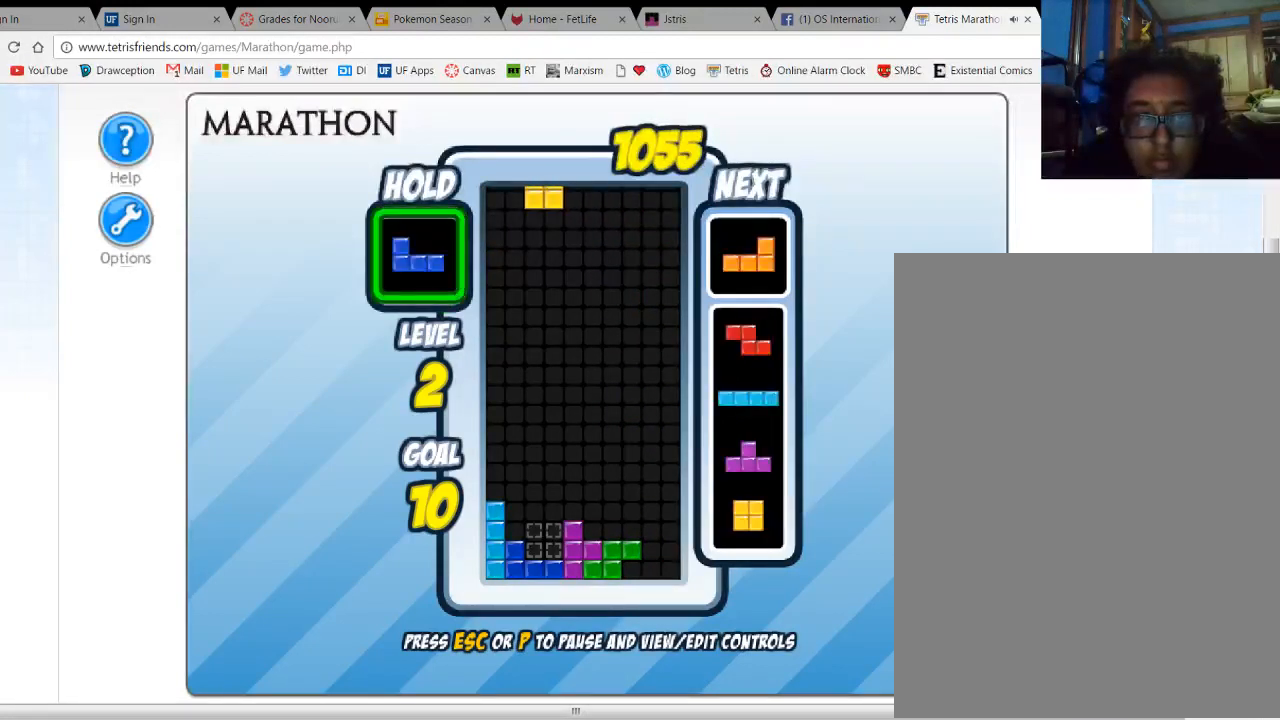
{"keys": ["up"], "events": [[200, "space", "down"], [267, "space", "up"], [367, "up", "down"], [433, "up", "up"], [500, "up", "down"]]}
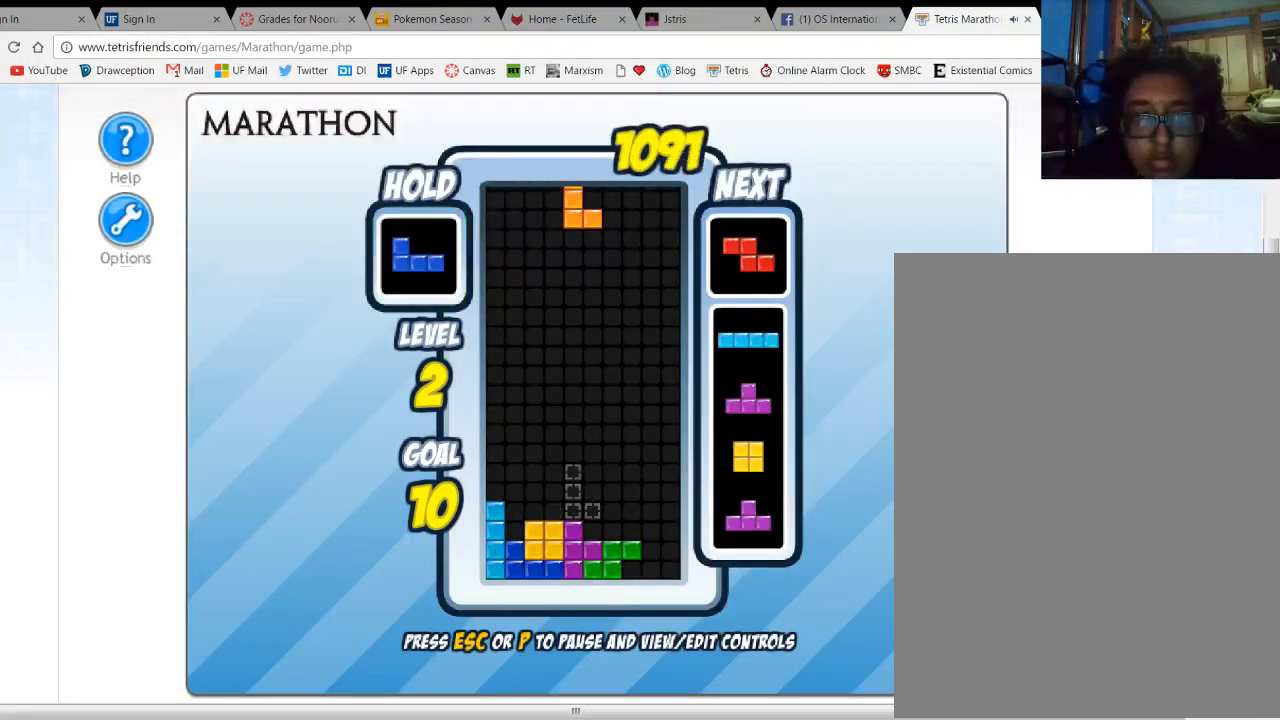
{"keys": ["space"], "events": [[67, "left", "down"], [100, "up", "up"], [133, "left", "up"], [233, "left", "down"], [300, "left", "up"], [500, "space", "down"]]}
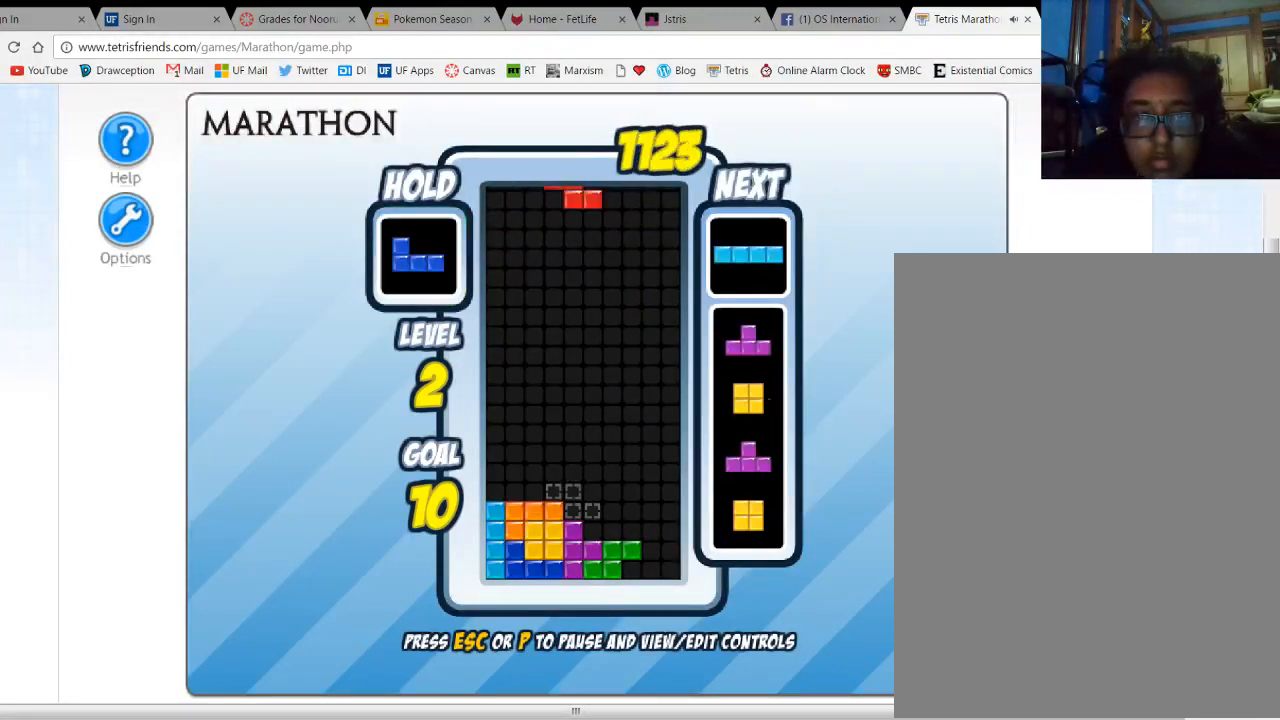
{"keys": [], "events": [[67, "space", "up"], [133, "right", "down"], [200, "right", "up"]]}
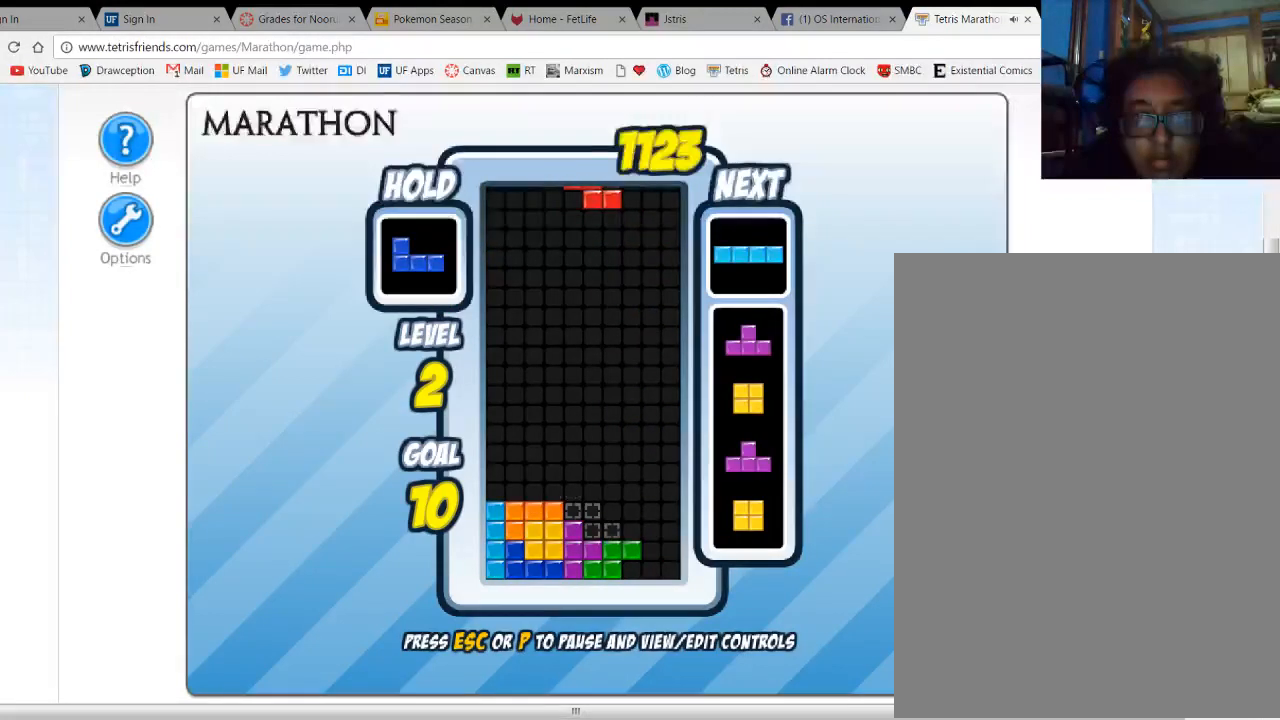
{"keys": [], "events": [[33, "space", "down"], [133, "space", "up"]]}
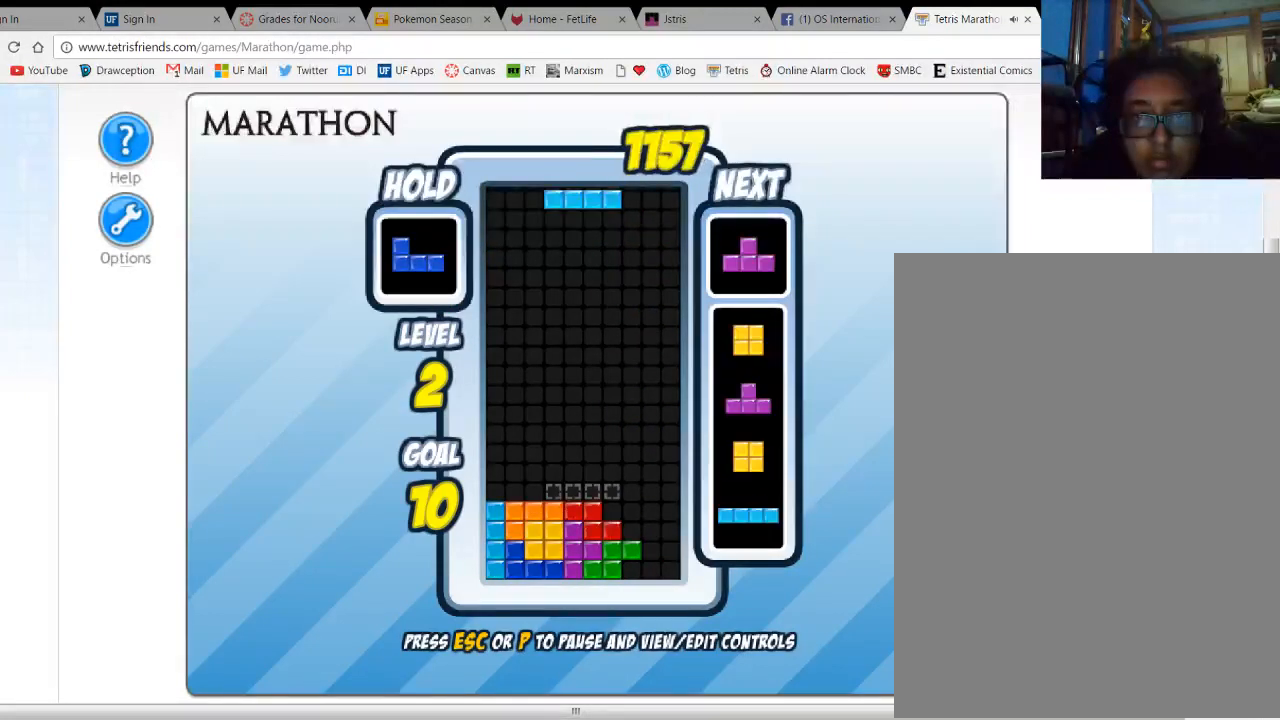
{"keys": [], "events": []}
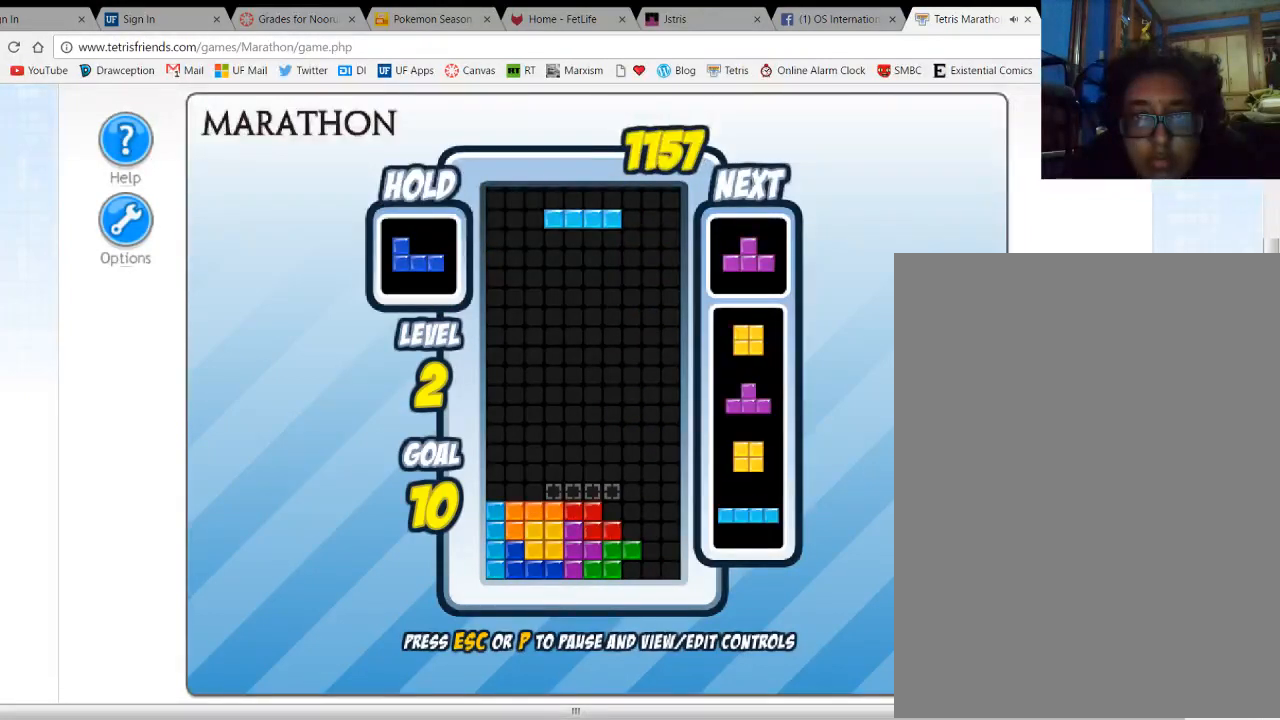
{"keys": [], "events": []}
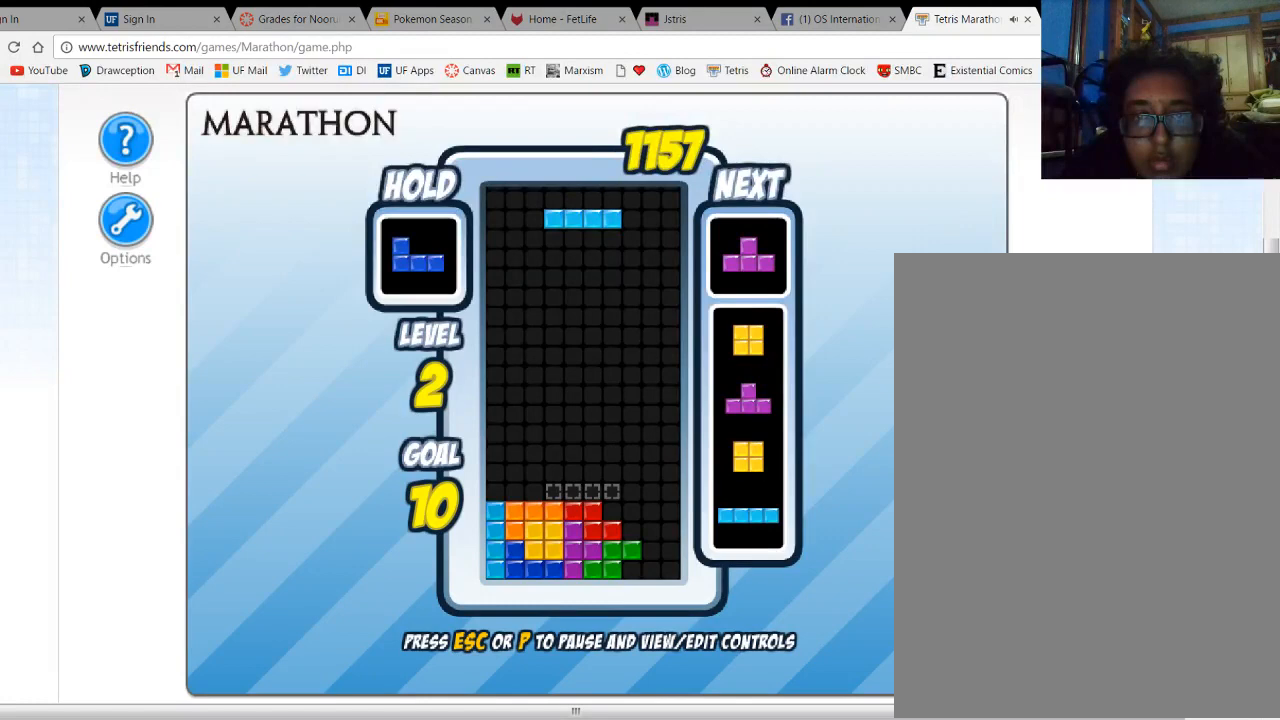
{"keys": [], "events": [[100, "c", "down"], [200, "c", "up"], [200, "right", "down"], [233, "up", "down"], [267, "right", "up"], [300, "up", "up"], [400, "right", "down"], [400, "up", "down"], [433, "right", "up"], [467, "up", "up"]]}
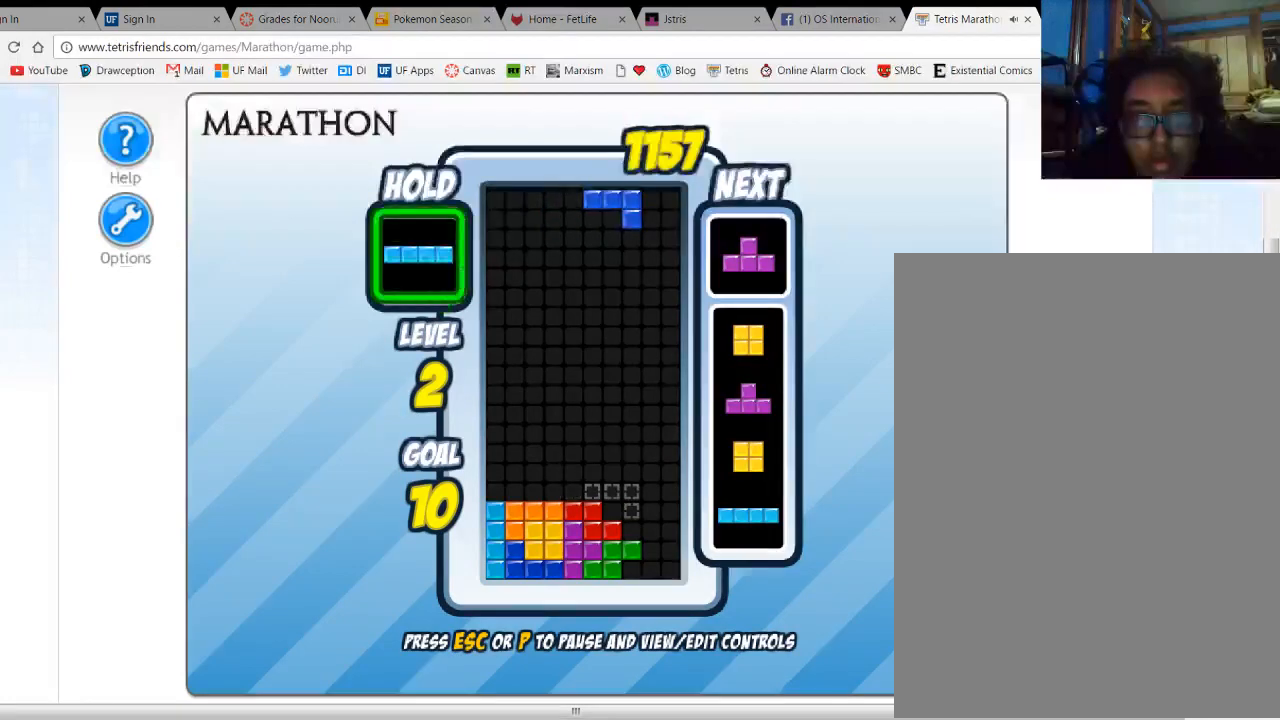
{"keys": ["up"], "events": [[67, "right", "down"], [100, "right", "up"], [200, "right", "down"], [367, "right", "up"], [367, "up", "down"]]}
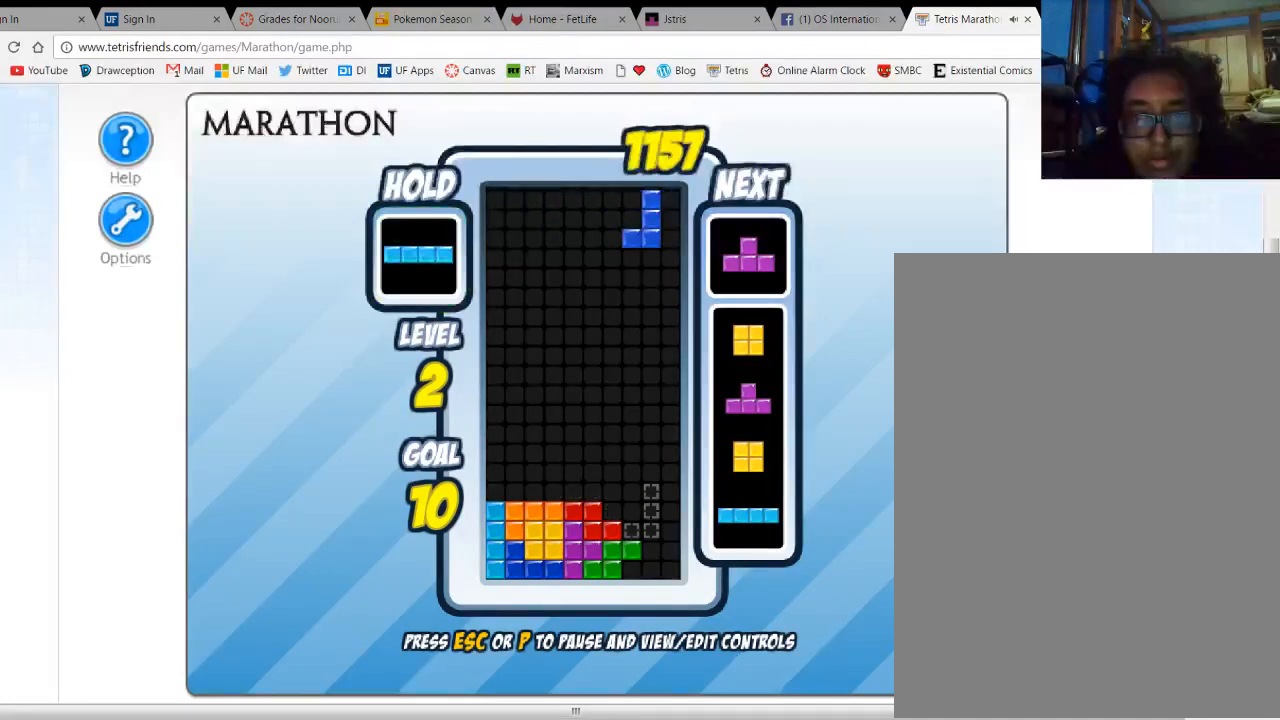
{"keys": ["down"], "events": [[33, "up", "up"], [233, "right", "down"], [333, "right", "up"], [400, "down", "down"]]}
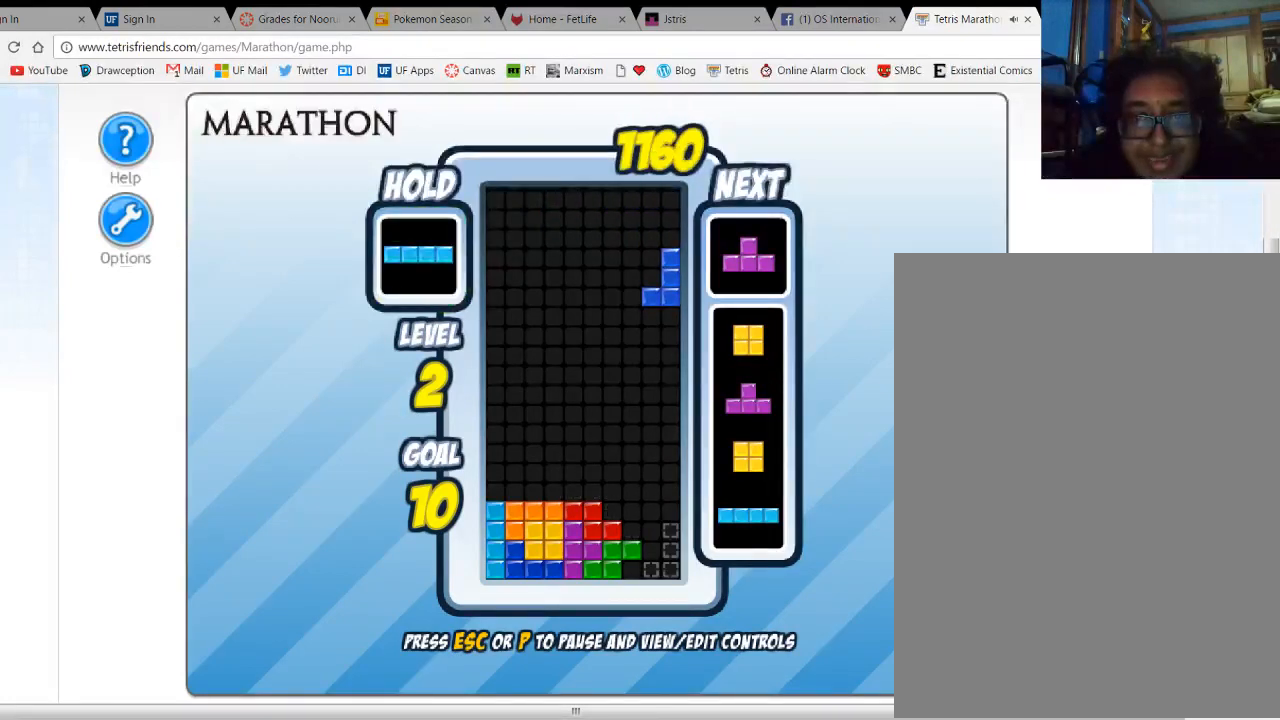
{"keys": ["down"], "events": []}
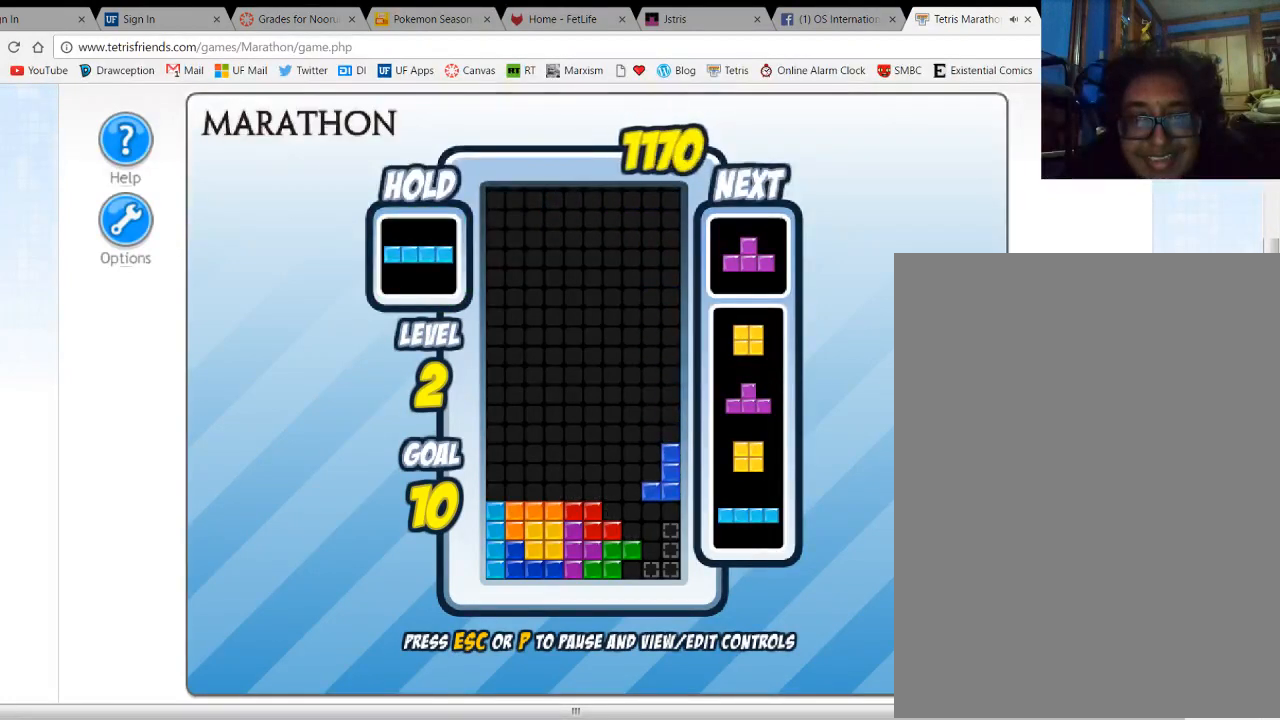
{"keys": ["left"], "events": [[300, "left", "down"], [333, "down", "up"]]}
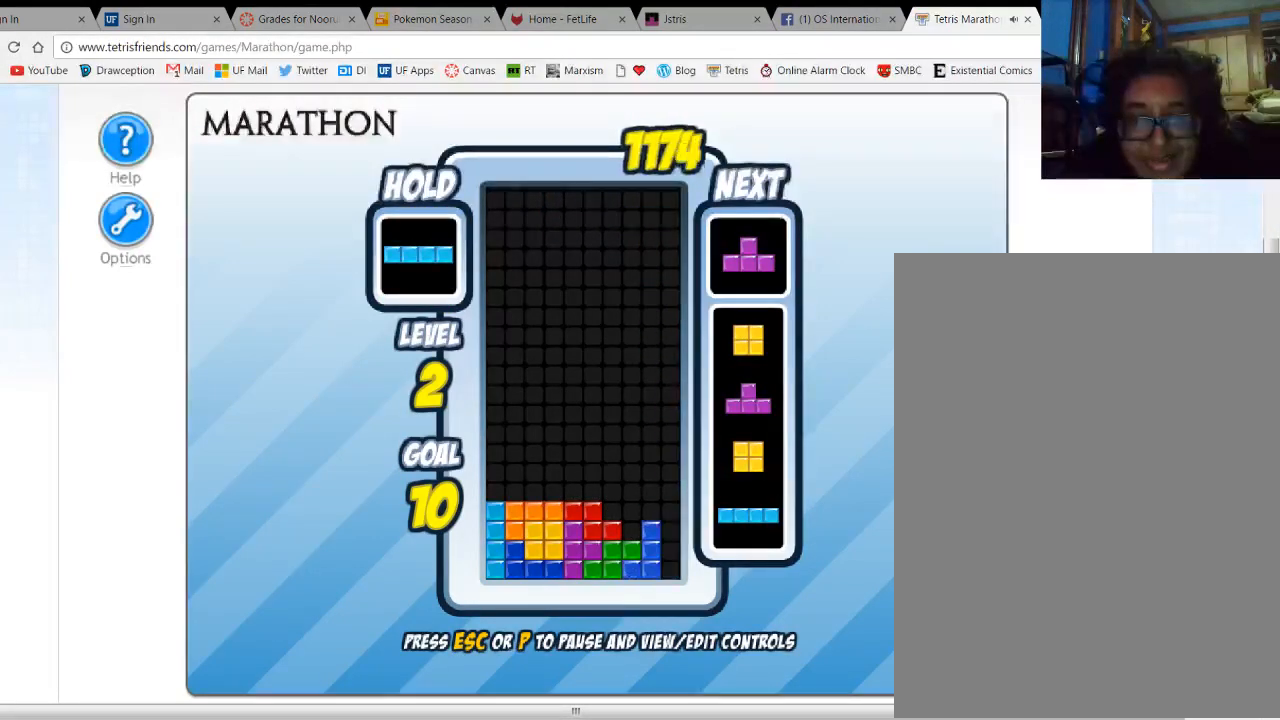
{"keys": ["up"], "events": [[67, "left", "up"], [467, "up", "down"]]}
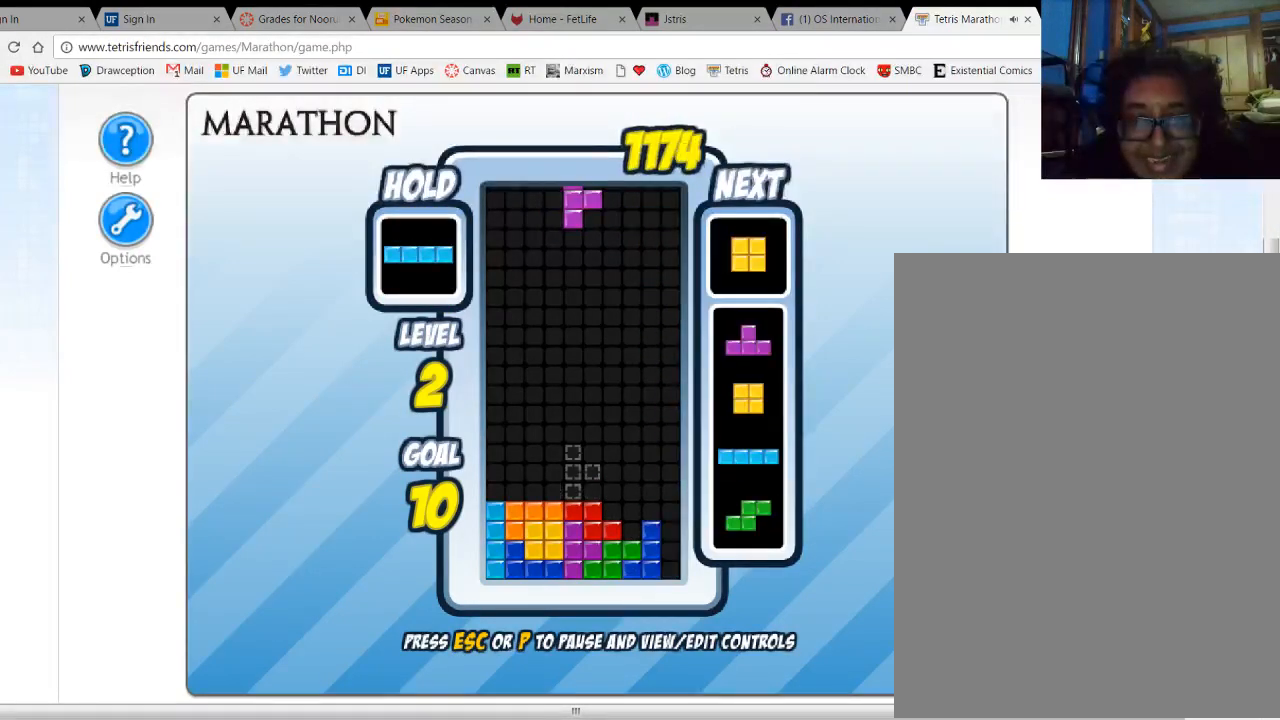
{"keys": [], "events": [[67, "up", "up"], [133, "up", "down"], [233, "up", "up"], [300, "right", "down"], [400, "right", "up"], [467, "right", "down"], [500, "right", "up"]]}
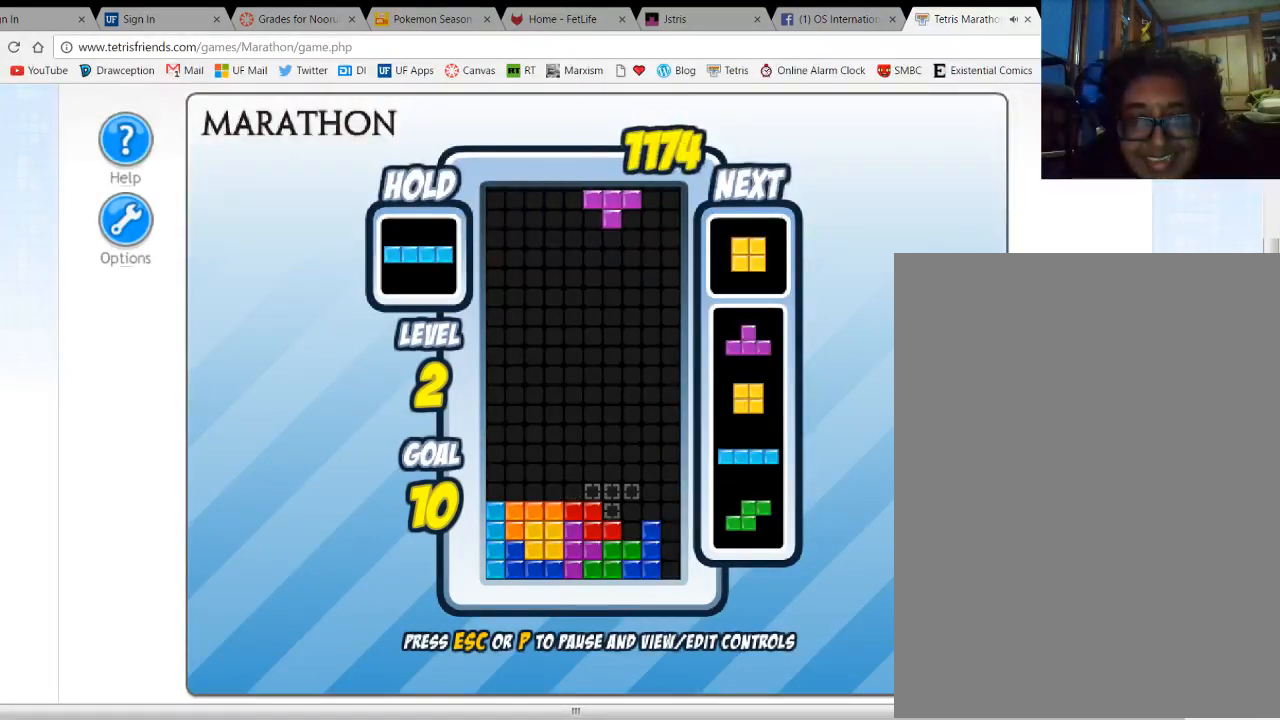
{"keys": [], "events": [[100, "right", "down"], [200, "right", "up"], [400, "space", "down"], [500, "space", "up"]]}
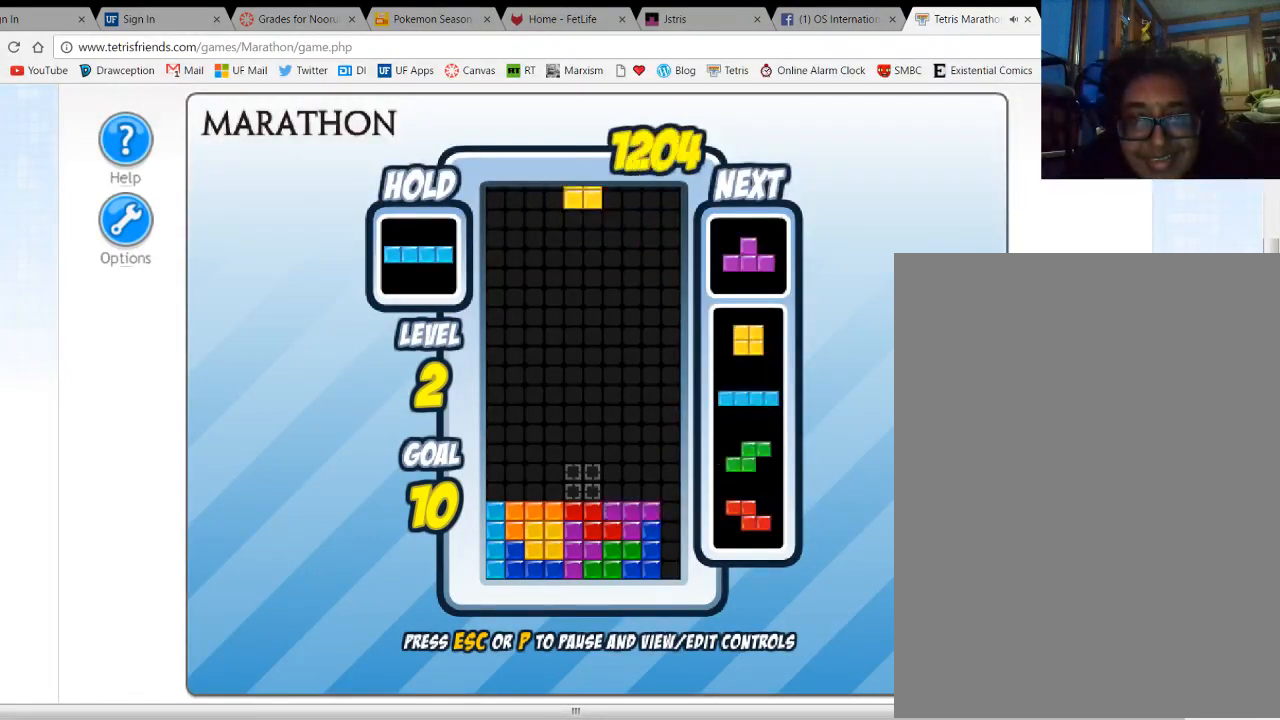
{"keys": ["right", "up"], "events": [[133, "c", "down"], [233, "right", "down"], [267, "c", "up"], [300, "up", "down"]]}
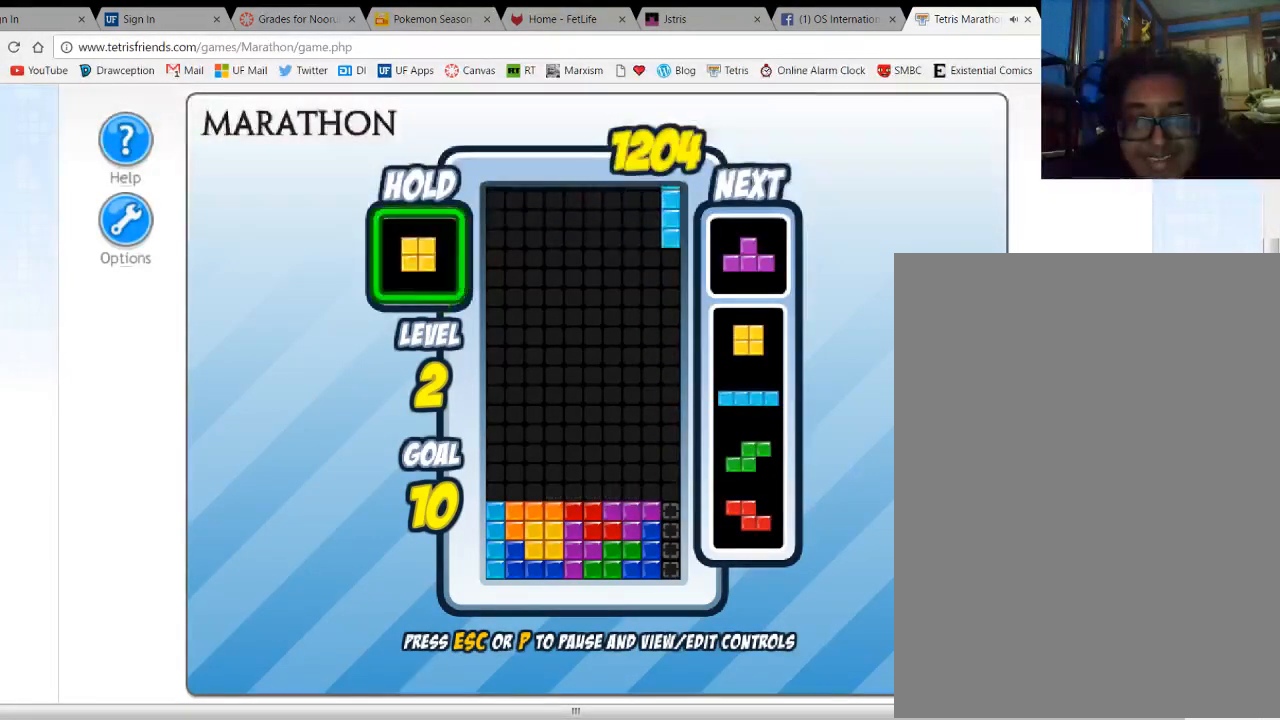
{"keys": [], "events": [[33, "right", "up"], [33, "up", "up"], [133, "space", "down"], [267, "space", "up"]]}
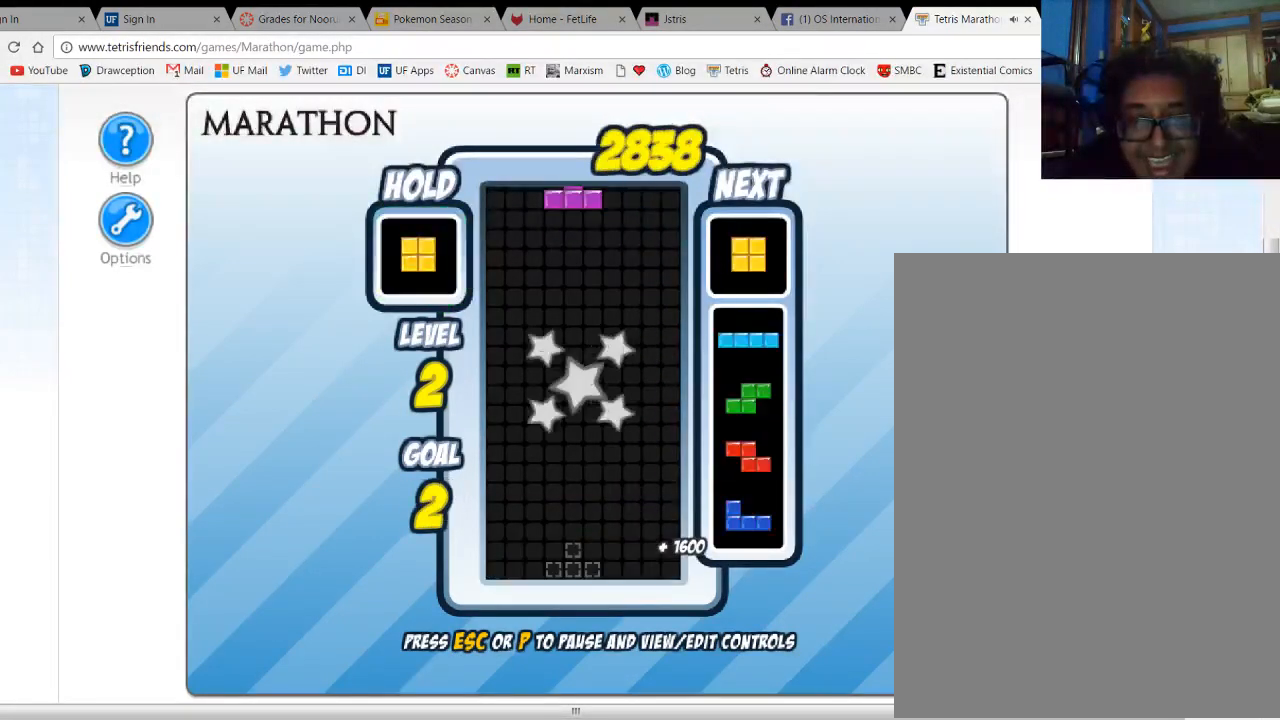
{"keys": [], "events": []}
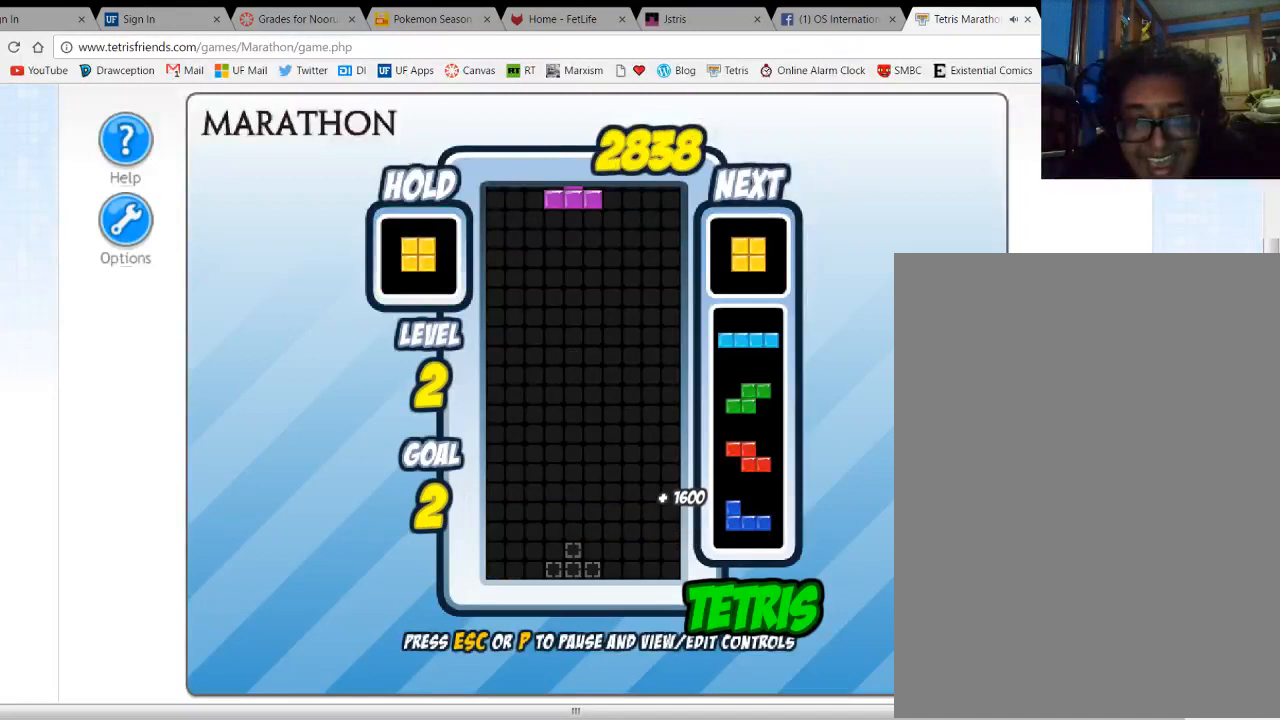
{"keys": [], "events": [[33, "up", "down"], [100, "up", "up"]]}
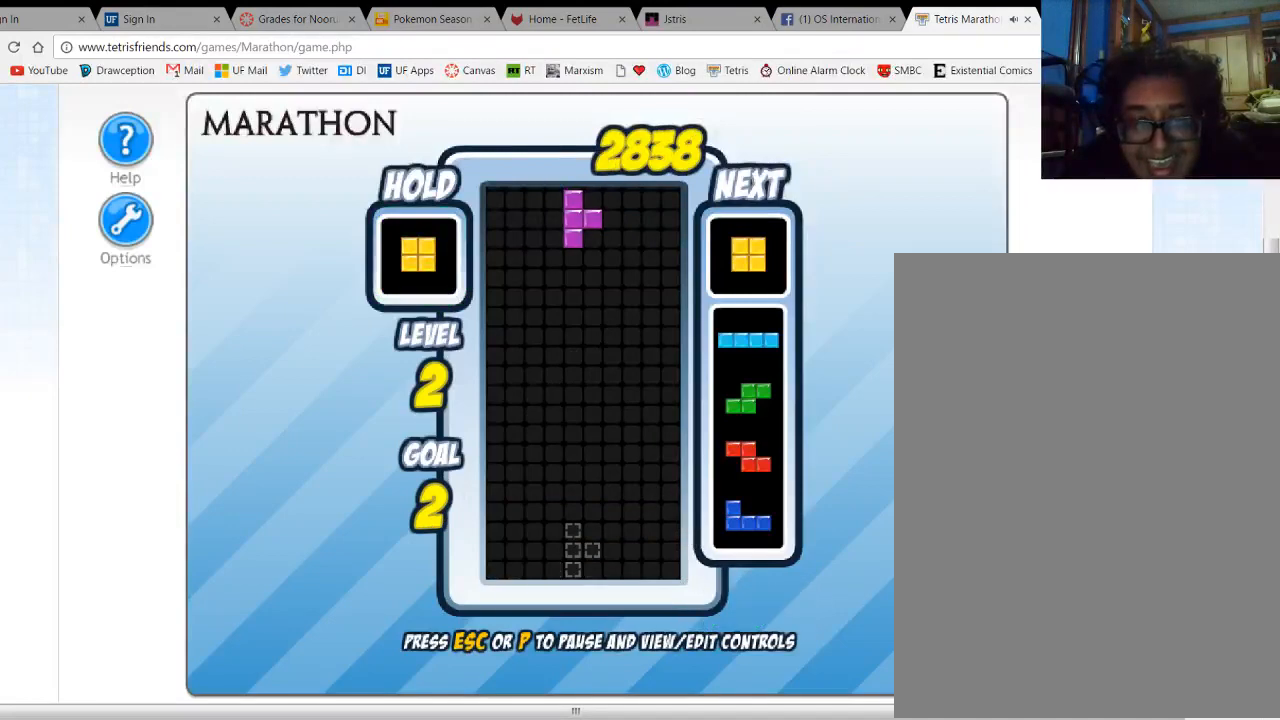
{"keys": [], "events": []}
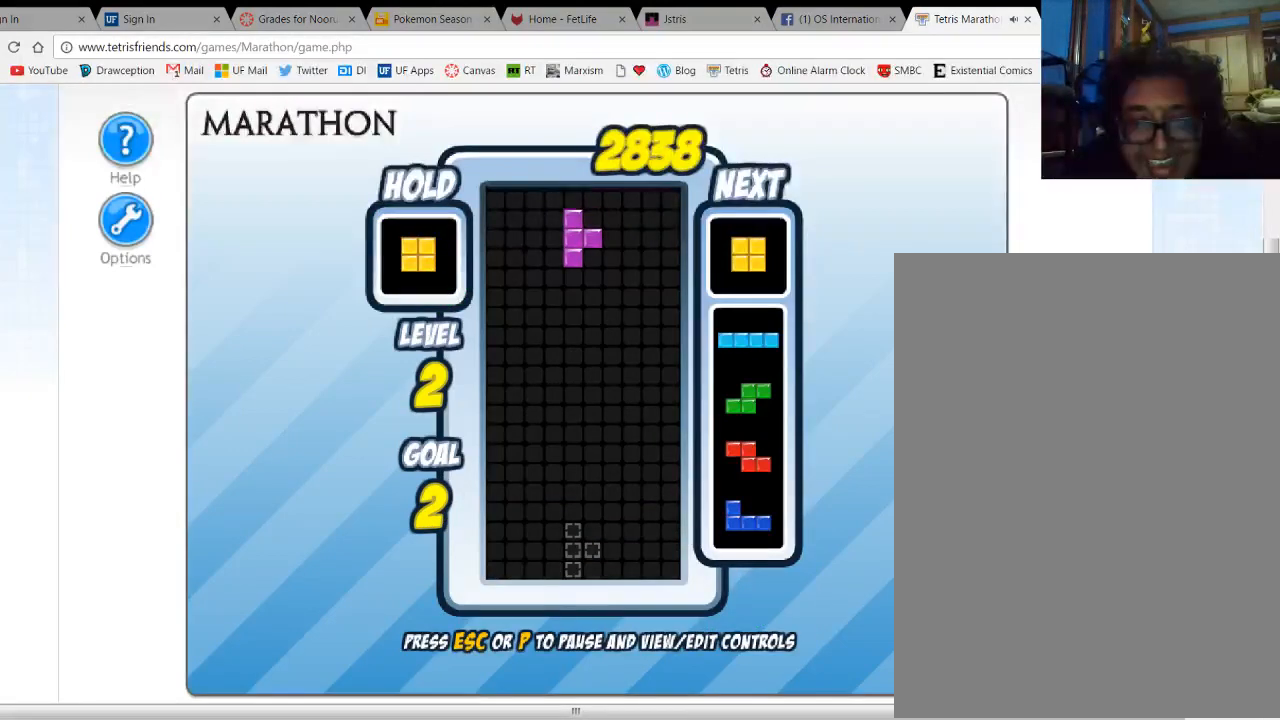
{"keys": [], "events": []}